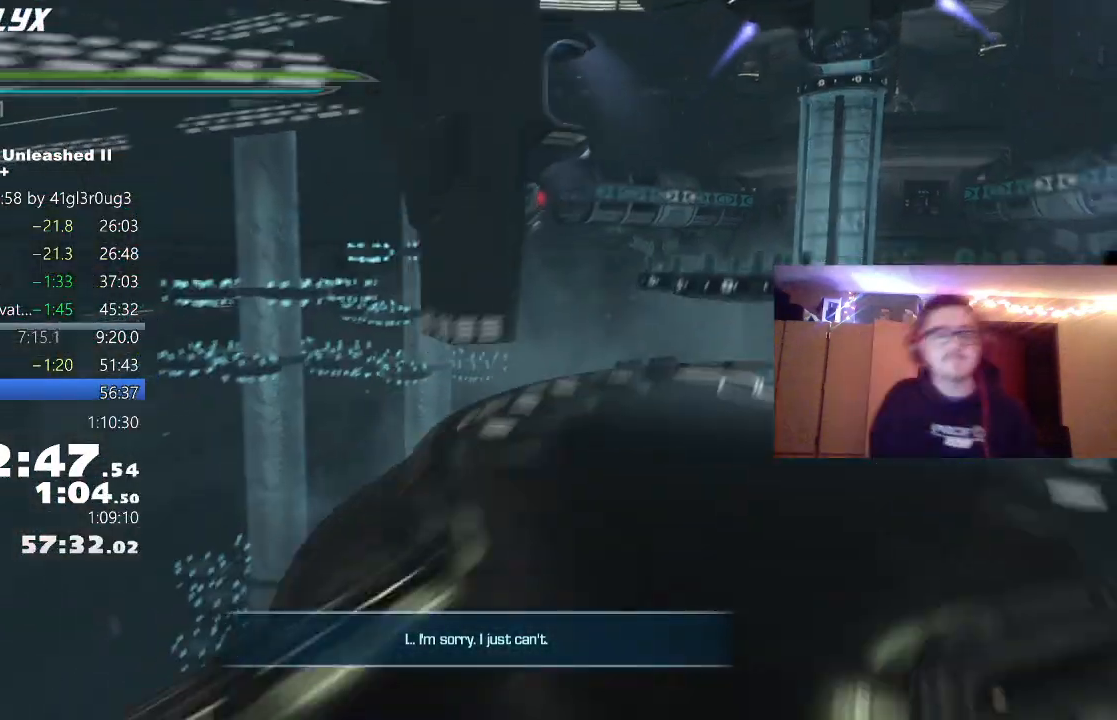
Gameplay with a controller (Xbox layout); each line is a JSON object with the inputs held at the frame after it (dt_ms = milliseconds from this image to that frame). "events" lists button and stick changes between this image and that frame as [ms after this image, input, new state], when the widget could be followed in between.
{"dt_ms": 500, "buttons": [], "left_stick": "up", "right_stick": "center", "events": [[67, "right_stick", "right"], [83, "left_stick", "up"], [267, "right_stick", "down-right"], [317, "L1", "down"], [400, "right_stick", "center"], [467, "L1", "up"]]}
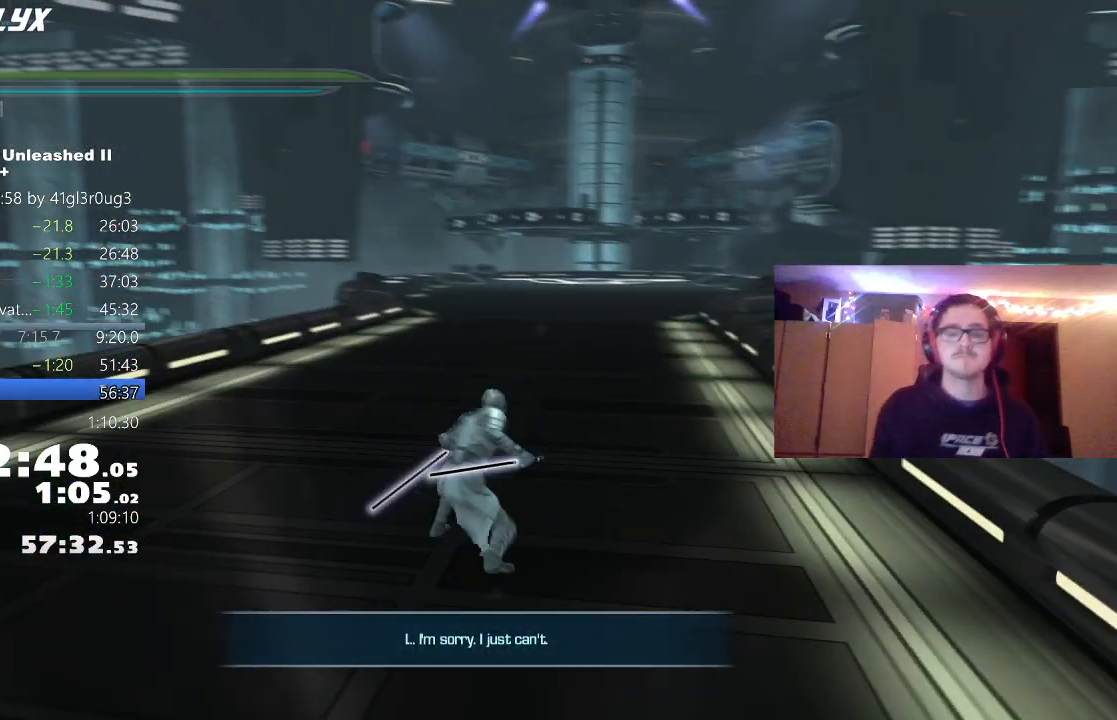
{"dt_ms": 500, "buttons": [], "left_stick": "up", "right_stick": "center", "events": [[83, "A", "down"], [217, "L1", "down"], [233, "A", "up"], [233, "right_stick", "right"], [350, "L1", "up"], [433, "right_stick", "center"]]}
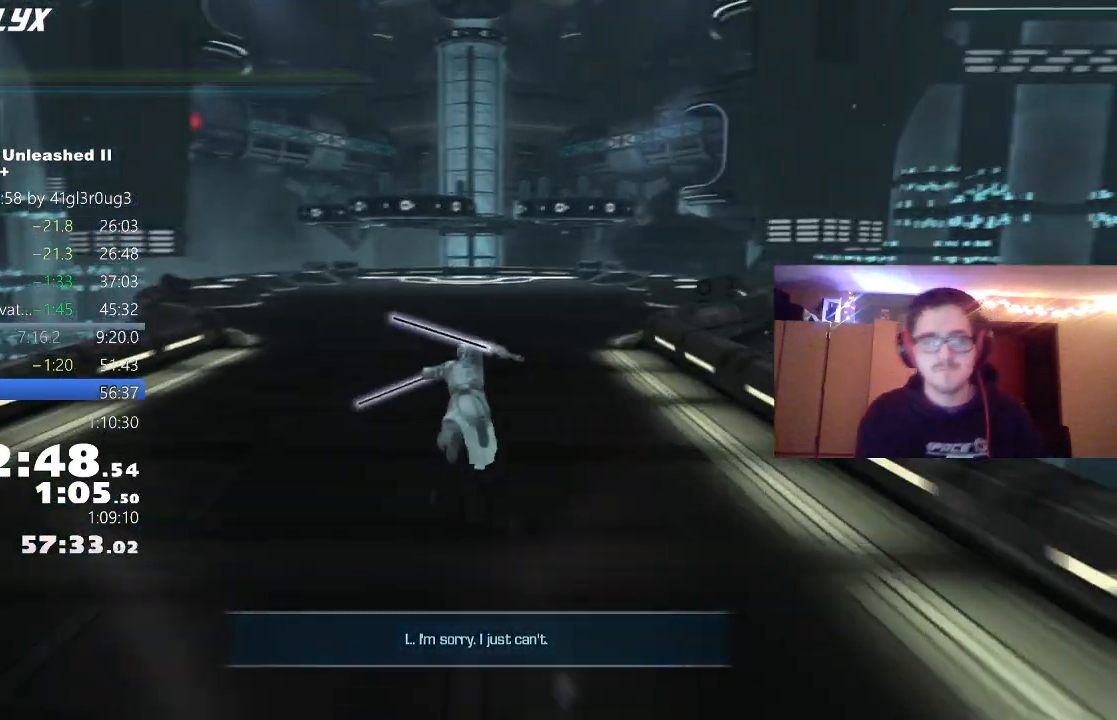
{"dt_ms": 500, "buttons": ["L1"], "left_stick": "up", "right_stick": "right", "events": [[33, "L1", "down"], [200, "L1", "up"], [300, "A", "down"], [383, "right_stick", "right"], [400, "L1", "down"], [450, "A", "up"]]}
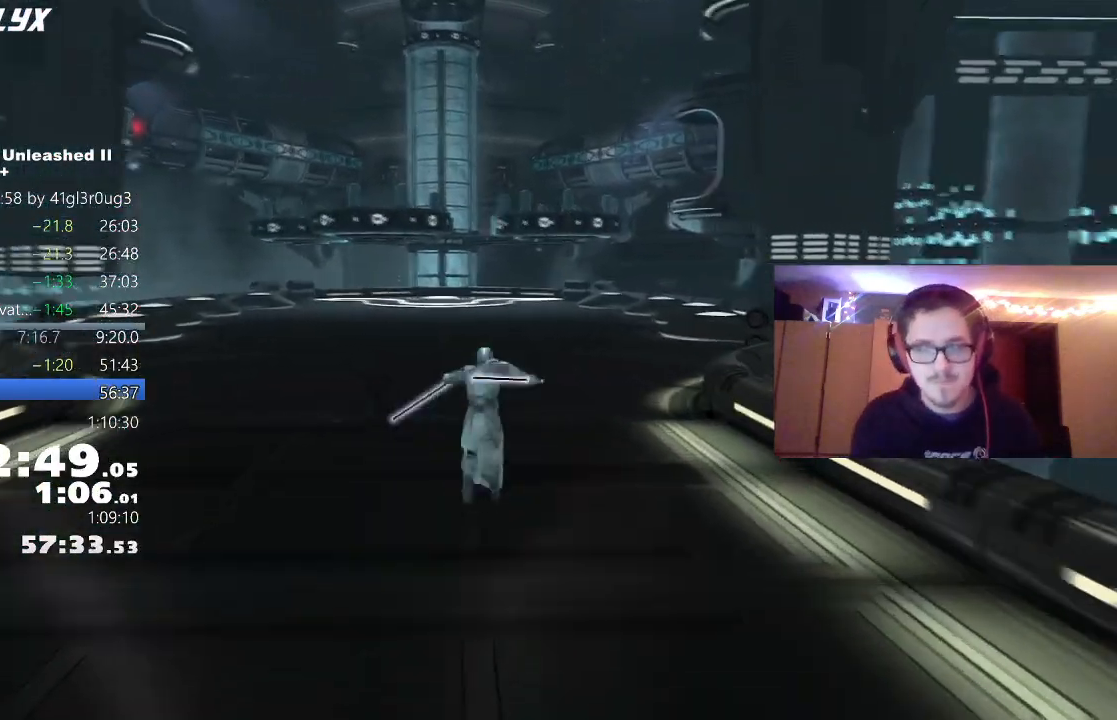
{"dt_ms": 500, "buttons": ["A"], "left_stick": "up", "right_stick": "center", "events": [[50, "L1", "up"], [117, "right_stick", "center"], [217, "L1", "down"], [367, "L1", "up"], [500, "A", "down"]]}
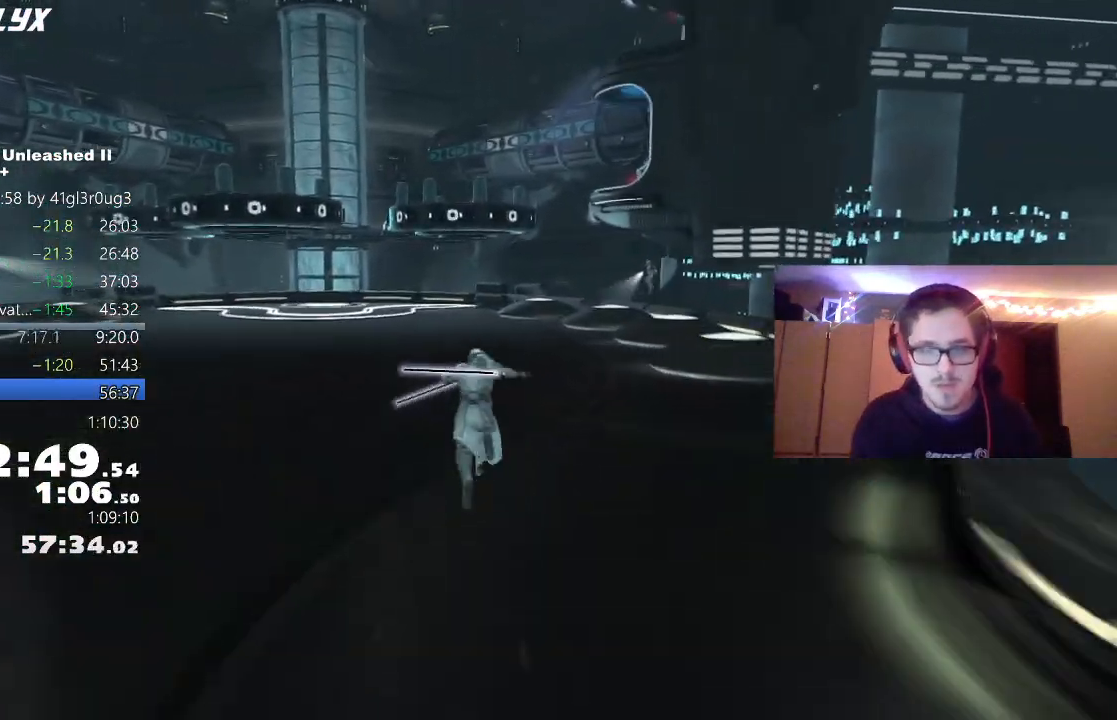
{"dt_ms": 1000, "buttons": [], "left_stick": "up", "right_stick": "down"}
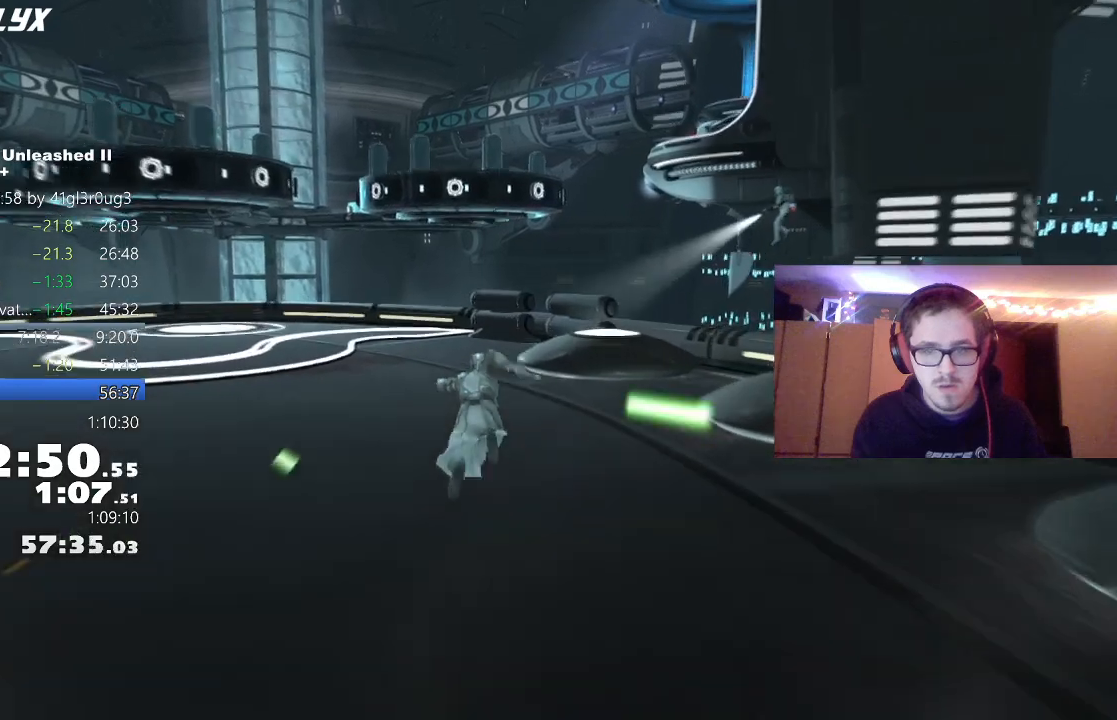
{"dt_ms": 500, "buttons": [], "left_stick": "up", "right_stick": "center", "events": [[150, "L1", "down"], [150, "L2", "down"], [150, "right_stick", "center"], [317, "L1", "up"], [317, "L2", "up"]]}
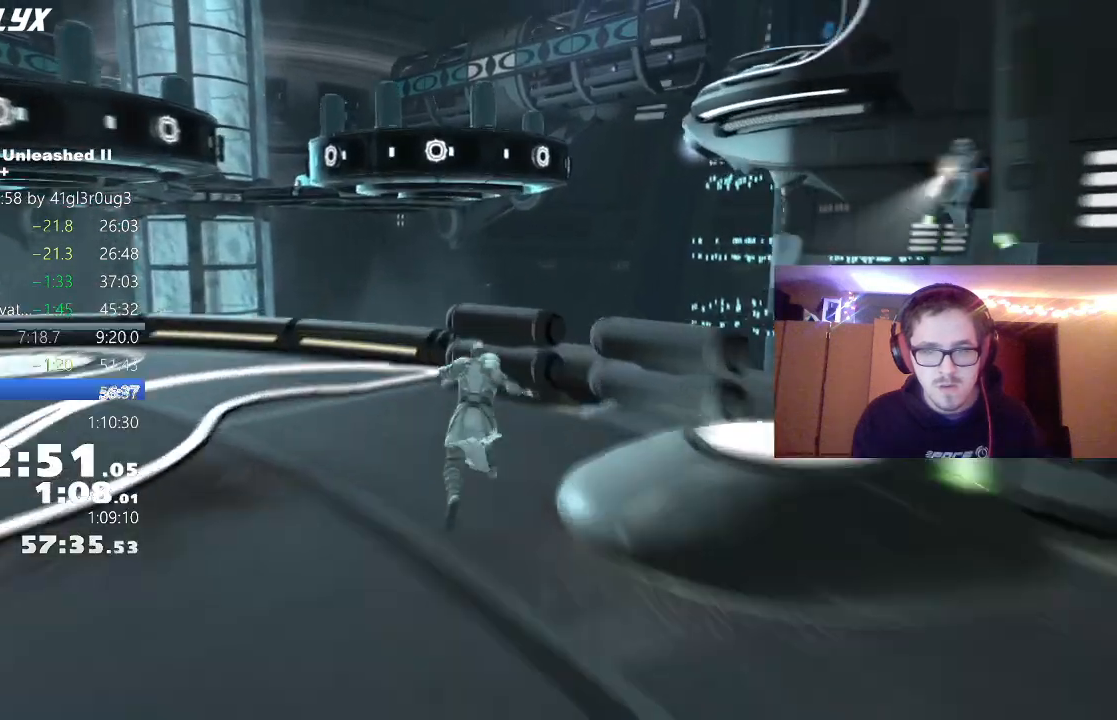
{"dt_ms": 500, "buttons": [], "left_stick": "up", "right_stick": "left", "events": [[67, "right_stick", "left"], [300, "A", "down"], [417, "A", "up"]]}
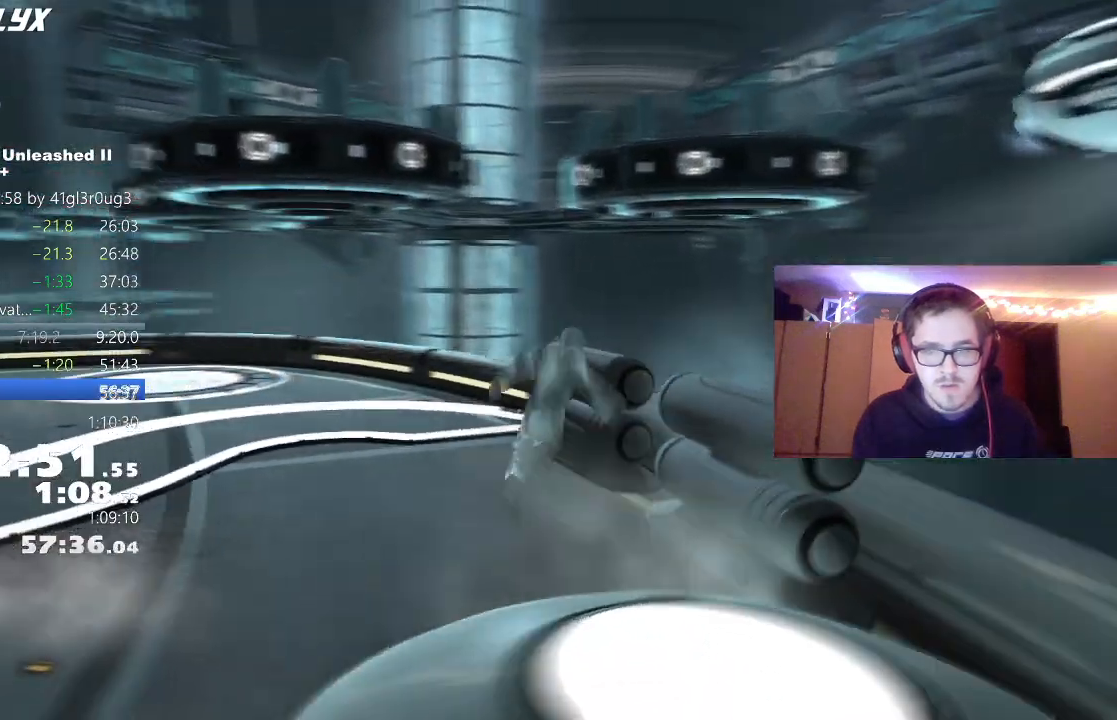
{"dt_ms": 500, "buttons": [], "left_stick": "center", "right_stick": "left", "events": [[133, "right_stick", "center"], [150, "left_stick", "center"], [333, "left_stick", "up-right"], [350, "right_stick", "left"], [483, "left_stick", "center"]]}
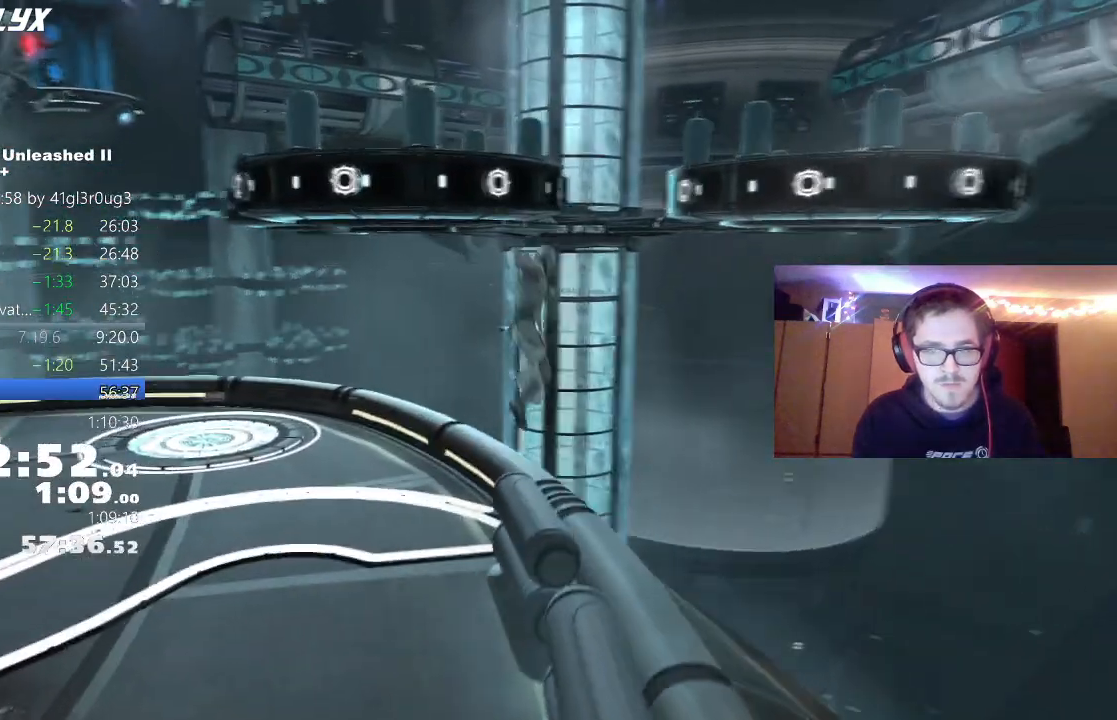
{"dt_ms": 500, "buttons": [], "left_stick": "center", "right_stick": "center", "events": [[50, "right_stick", "center"], [167, "right_stick", "left"], [300, "right_stick", "center"]]}
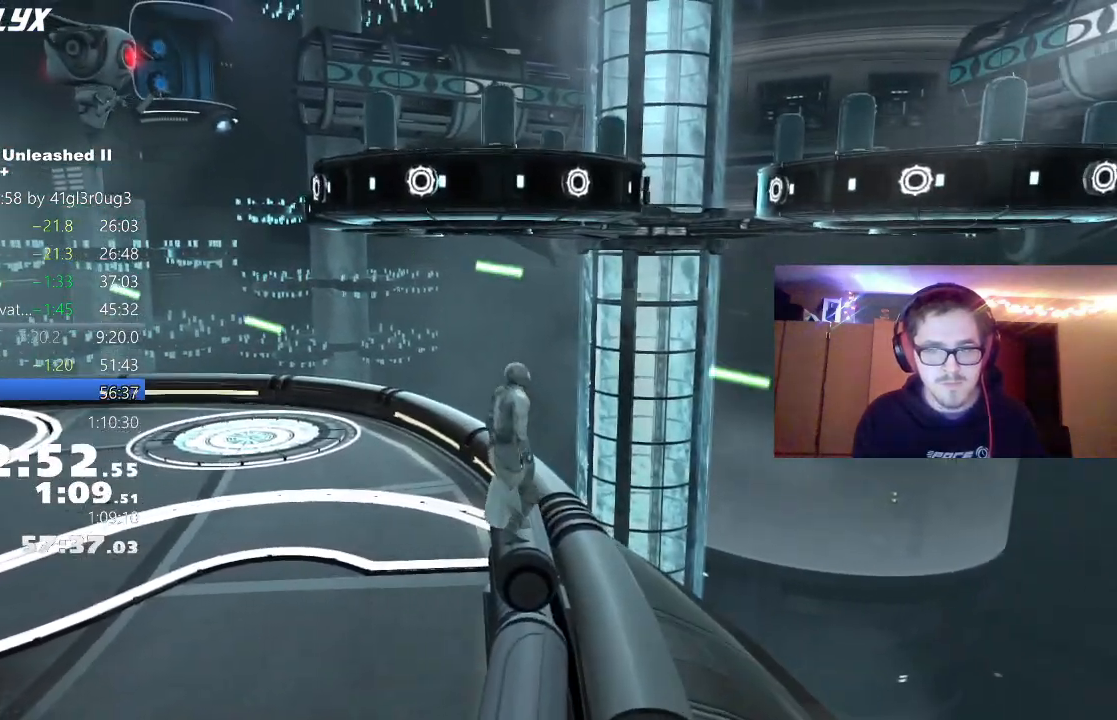
{"dt_ms": 500, "buttons": ["A"], "left_stick": "up", "right_stick": "center", "events": [[150, "left_stick", "up"], [483, "A", "down"]]}
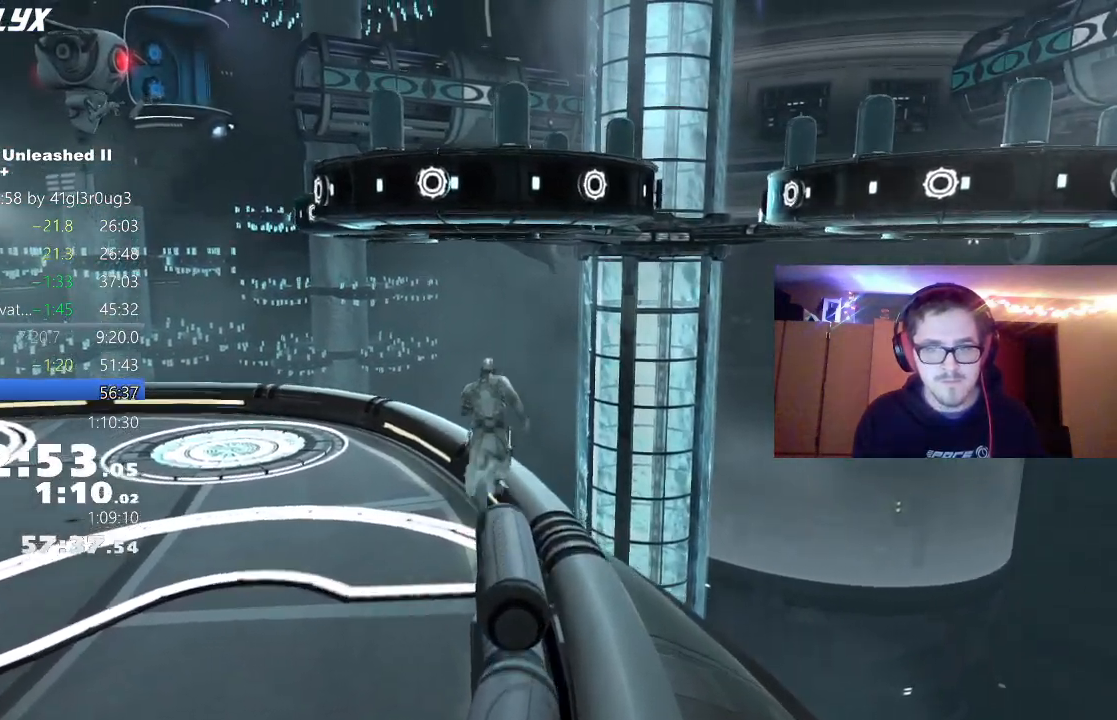
{"dt_ms": 500, "buttons": [], "left_stick": "up", "right_stick": "center", "events": [[433, "A", "up"]]}
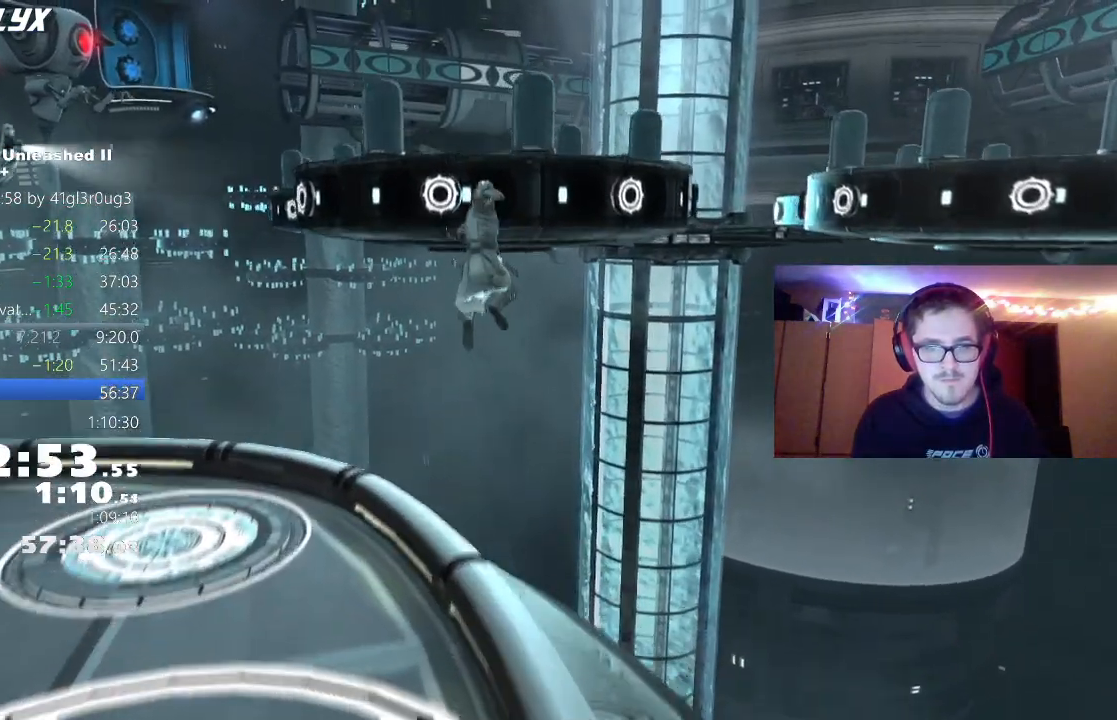
{"dt_ms": 500, "buttons": ["A"], "left_stick": "up", "right_stick": "center", "events": [[150, "A", "down"]]}
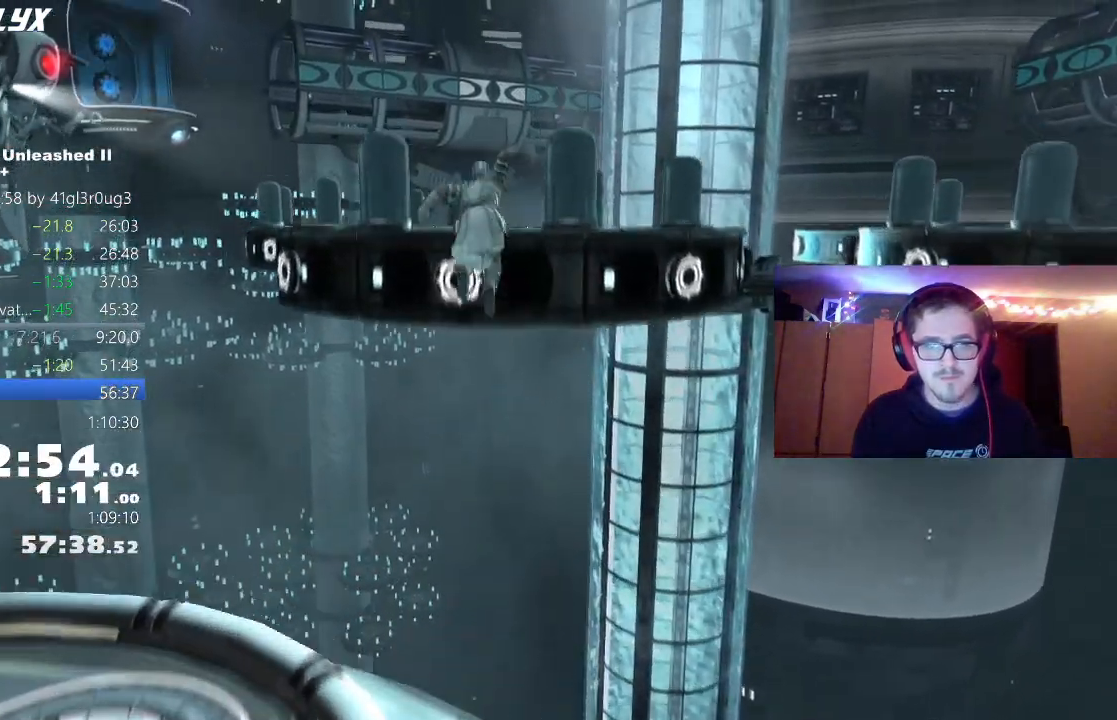
{"dt_ms": 500, "buttons": ["B"], "left_stick": "up", "right_stick": "center", "events": [[50, "A", "up"], [217, "L1", "down"], [350, "L1", "up"], [433, "B", "down"]]}
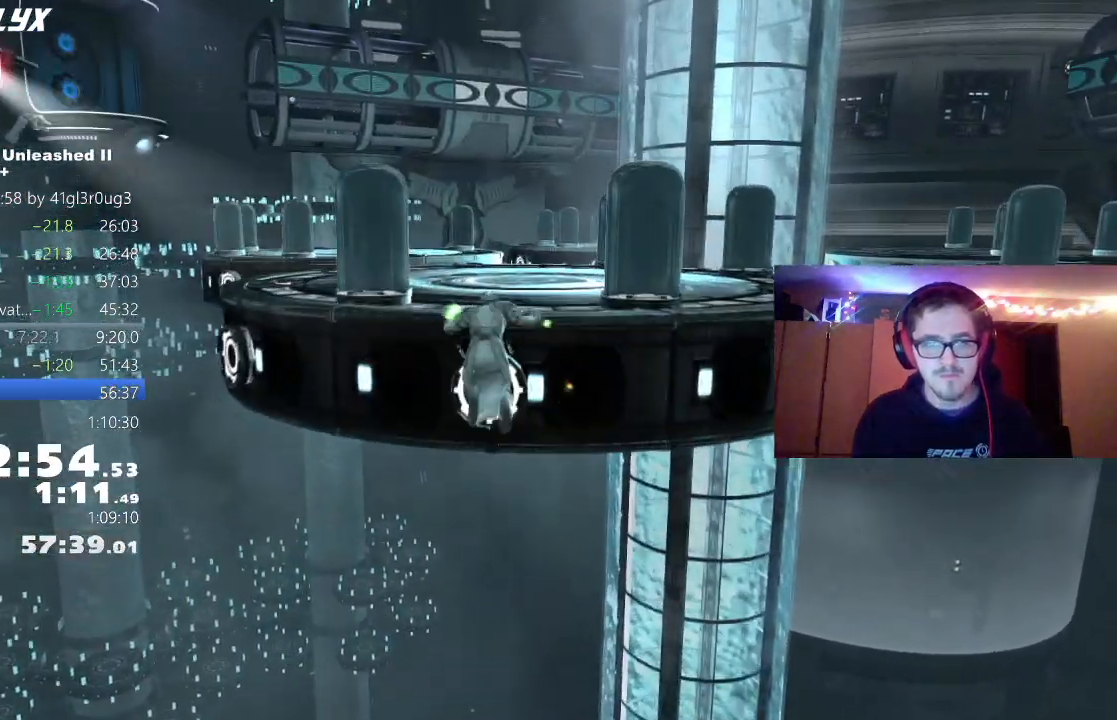
{"dt_ms": 500, "buttons": [], "left_stick": "center", "right_stick": "right", "events": [[150, "B", "up"], [217, "right_stick", "right"], [483, "left_stick", "center"]]}
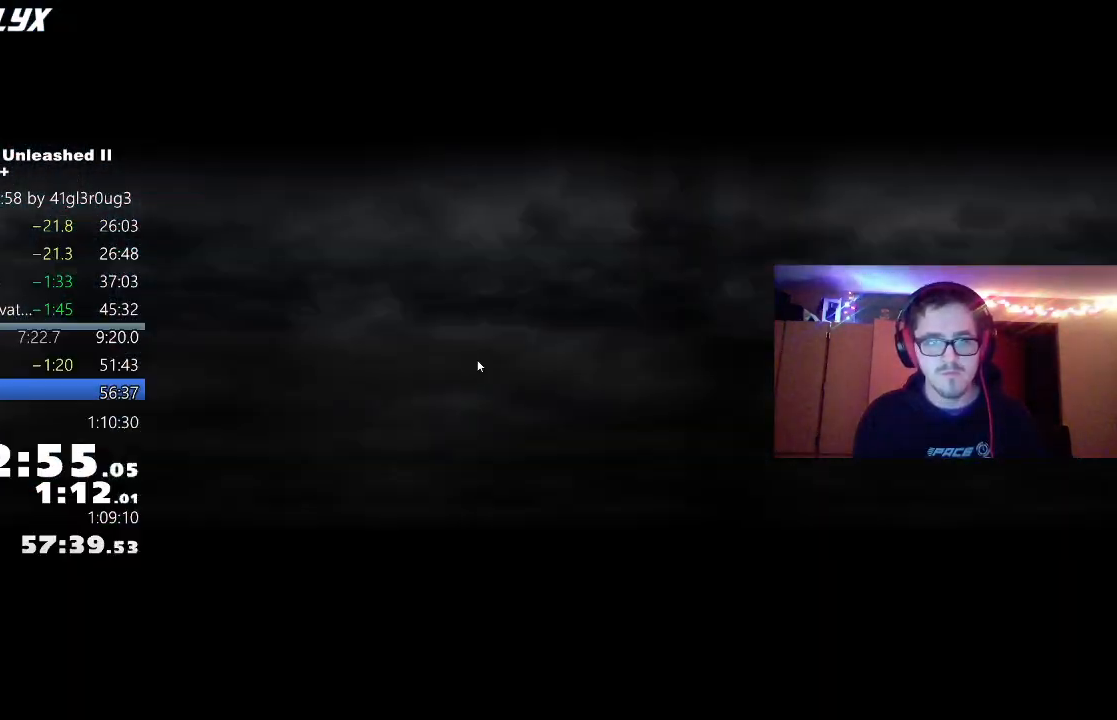
{"dt_ms": 500, "buttons": ["DPAD_LEFT"], "left_stick": "center", "right_stick": "center", "events": [[67, "right_stick", "center"], [300, "DPAD_LEFT", "down"], [417, "DPAD_LEFT", "up"], [483, "DPAD_LEFT", "down"]]}
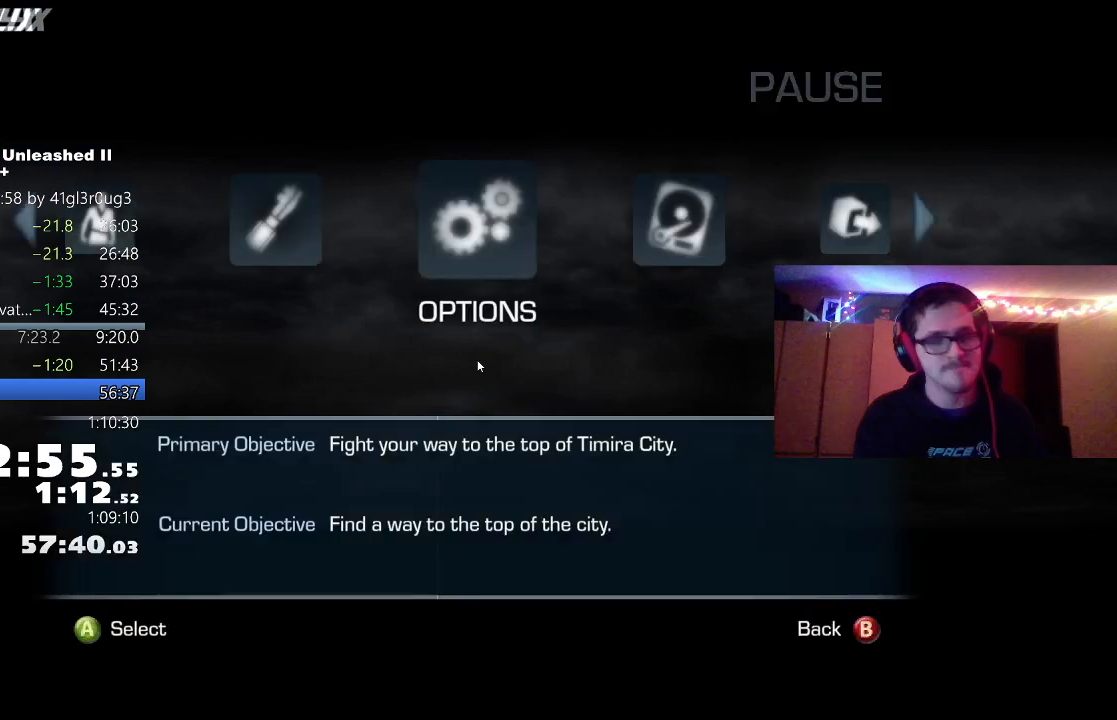
{"dt_ms": 500, "buttons": ["A"], "left_stick": "center", "right_stick": "center", "events": [[83, "DPAD_LEFT", "up"], [183, "DPAD_LEFT", "down"], [300, "DPAD_LEFT", "up"], [417, "A", "down"]]}
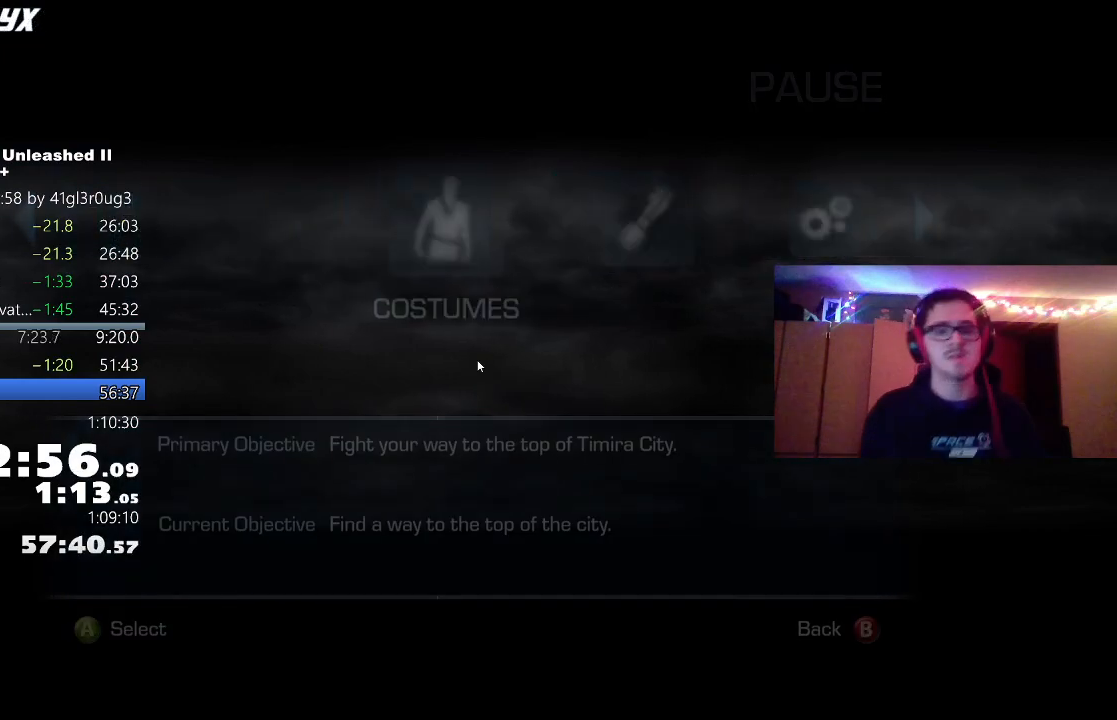
{"dt_ms": 500, "buttons": [], "left_stick": "center", "right_stick": "center", "events": [[17, "A", "up"], [283, "DPAD_RIGHT", "down"], [400, "DPAD_RIGHT", "up"]]}
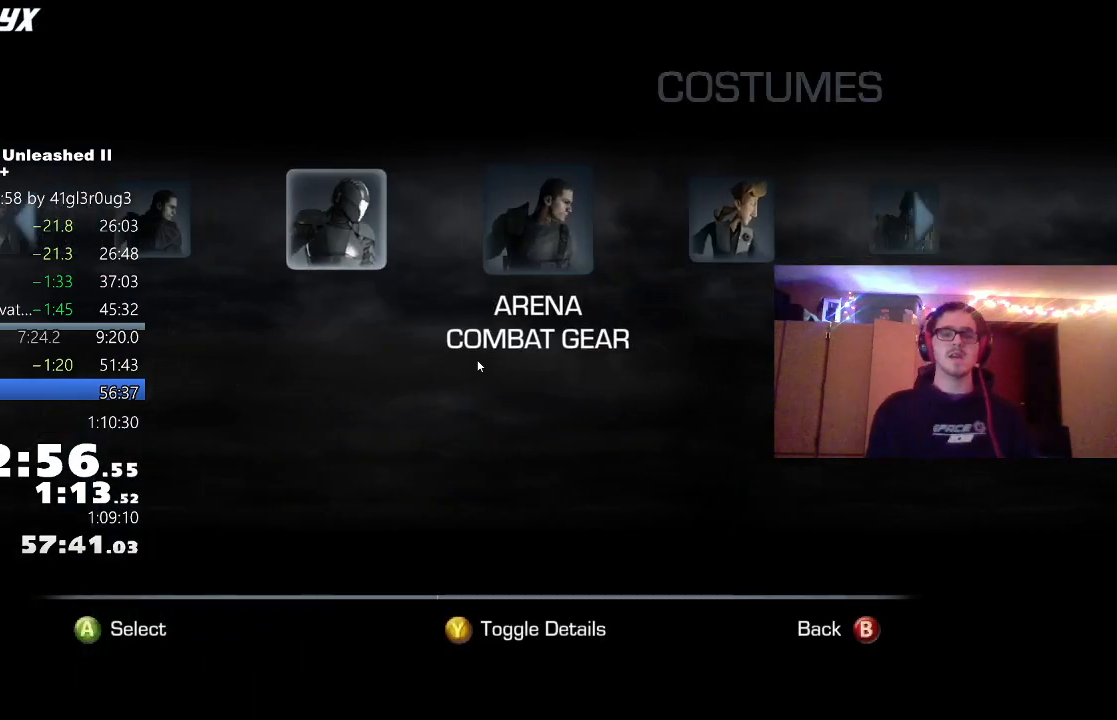
{"dt_ms": 500, "buttons": [], "left_stick": "center", "right_stick": "center", "events": [[17, "A", "down"], [117, "A", "up"], [167, "A", "down"], [250, "A", "up"], [267, "B", "down"], [333, "B", "up"]]}